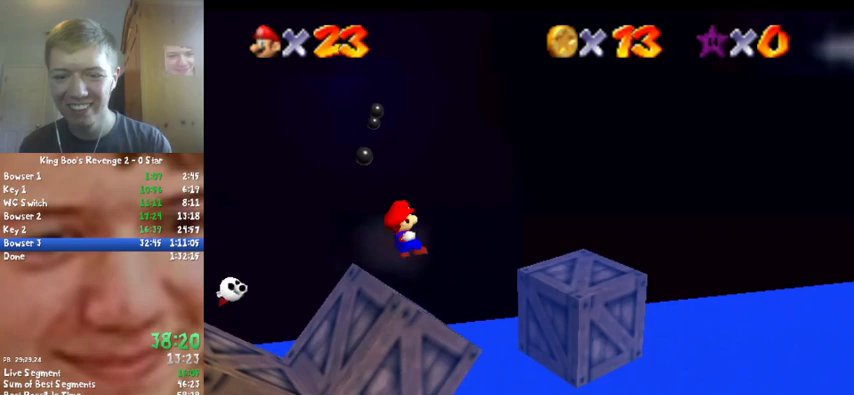
Gameplay with a controller (Nintendo layout); each line is a JSON object with the inputs held at the frame after it. "events" lists button and stick changes between this image and that frame as [ms after this image, input, new state], when the widget could be followed in between. Not read: L3 R3.
{"buttons": ["A"], "left_stick": "up-right", "events": [[200, "left_stick", "center"], [300, "left_stick", "up-right"], [367, "A", "down"]]}
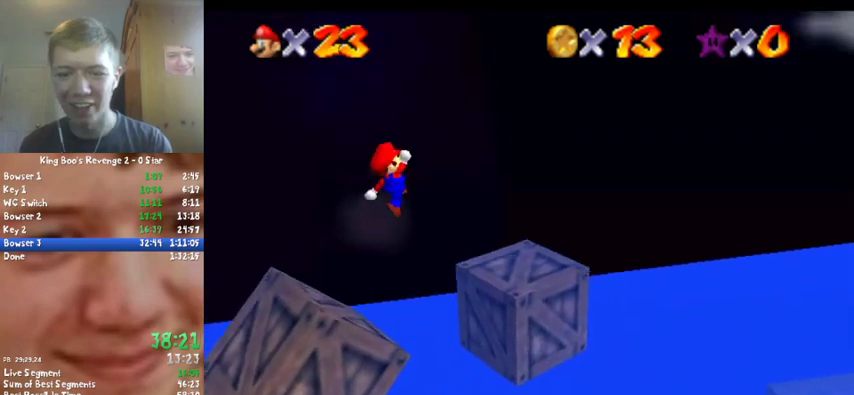
{"buttons": ["C_LEFT"], "left_stick": "center", "events": [[133, "left_stick", "center"], [167, "C_DOWN", "down"], [167, "C_LEFT", "down"], [300, "A", "up"], [300, "C_DOWN", "up"], [300, "C_LEFT", "up"], [300, "left_stick", "down-left"], [400, "C_DOWN", "down"], [400, "C_LEFT", "down"], [400, "left_stick", "down"], [500, "C_DOWN", "up"], [500, "left_stick", "center"]]}
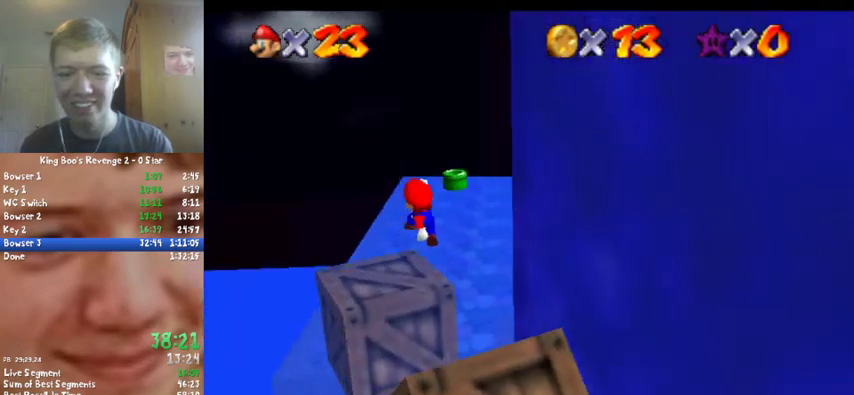
{"buttons": [], "left_stick": "up", "events": [[33, "C_LEFT", "up"], [133, "left_stick", "left"], [200, "left_stick", "up-left"], [400, "left_stick", "up"]]}
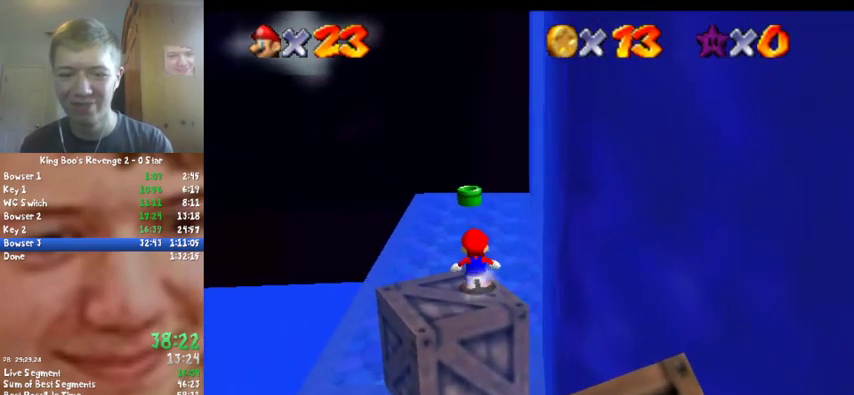
{"buttons": ["Z"], "left_stick": "up", "events": [[33, "Z", "down"], [100, "A", "down"], [333, "A", "up"]]}
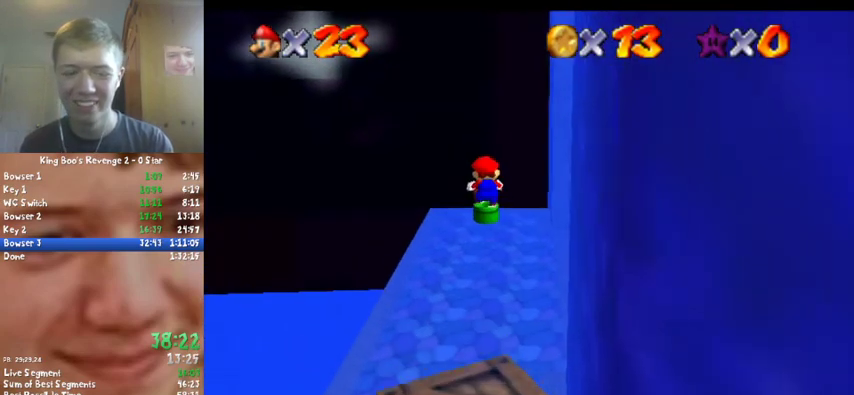
{"buttons": [], "left_stick": "up", "events": [[167, "Z", "up"]]}
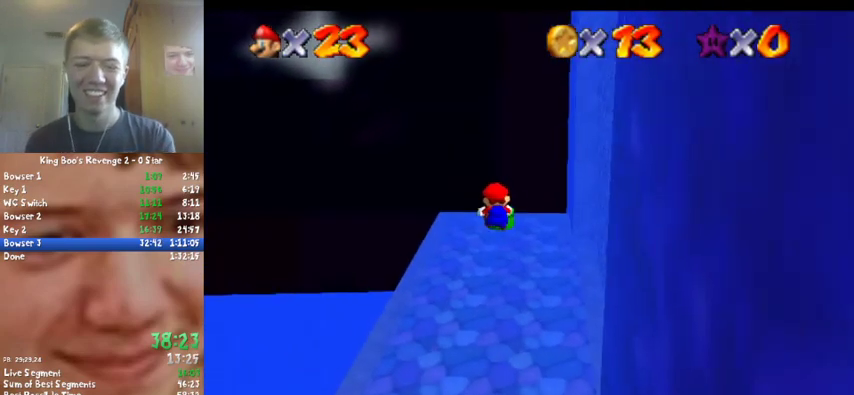
{"buttons": [], "left_stick": "up", "events": []}
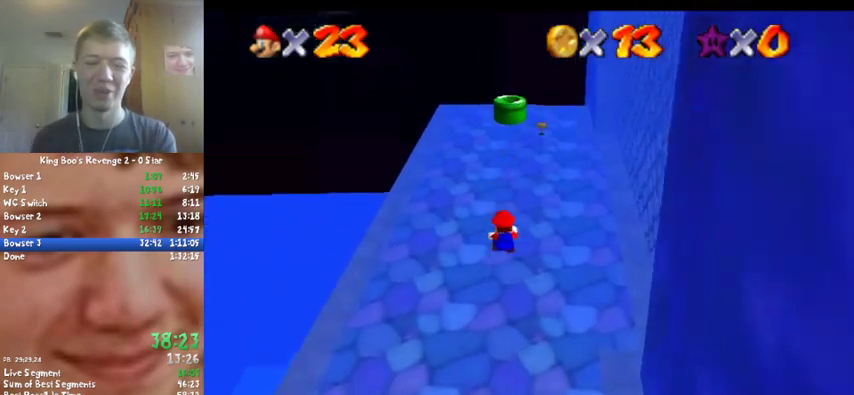
{"buttons": [], "left_stick": "up", "events": []}
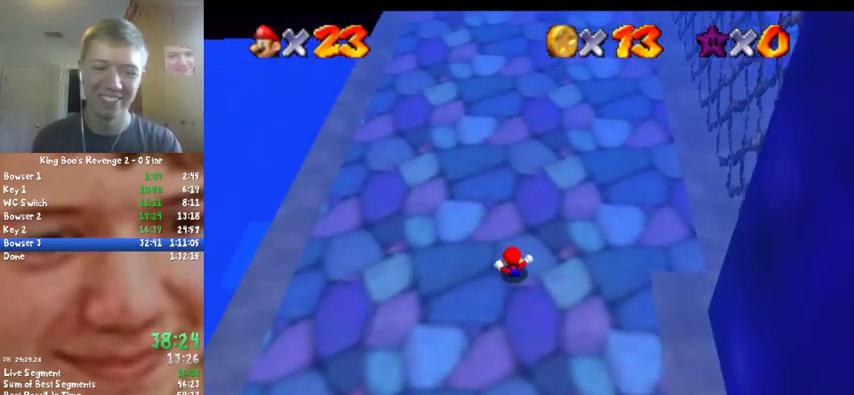
{"buttons": ["A"], "left_stick": "up", "events": [[33, "A", "down"], [100, "A", "up"], [333, "A", "down"], [400, "A", "up"], [500, "A", "down"]]}
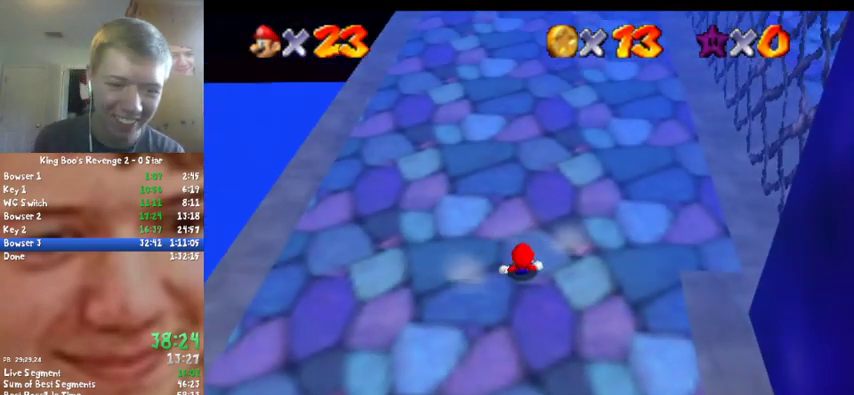
{"buttons": [], "left_stick": "up", "events": [[67, "A", "up"], [133, "A", "down"], [200, "A", "up"], [300, "A", "down"], [367, "A", "up"], [433, "A", "down"], [500, "A", "up"]]}
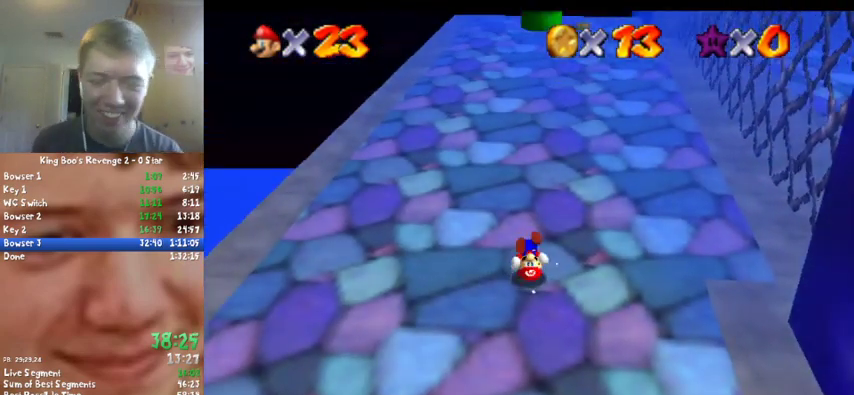
{"buttons": [], "left_stick": "up", "events": [[100, "A", "down"], [167, "A", "up"], [233, "A", "down"], [333, "A", "up"]]}
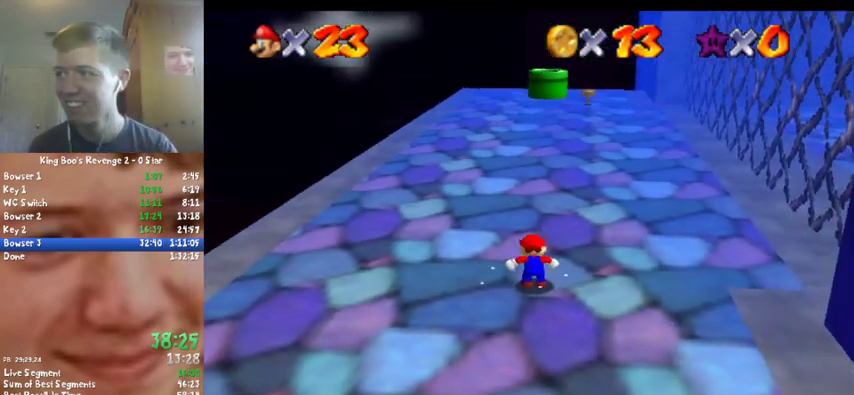
{"buttons": [], "left_stick": "up", "events": []}
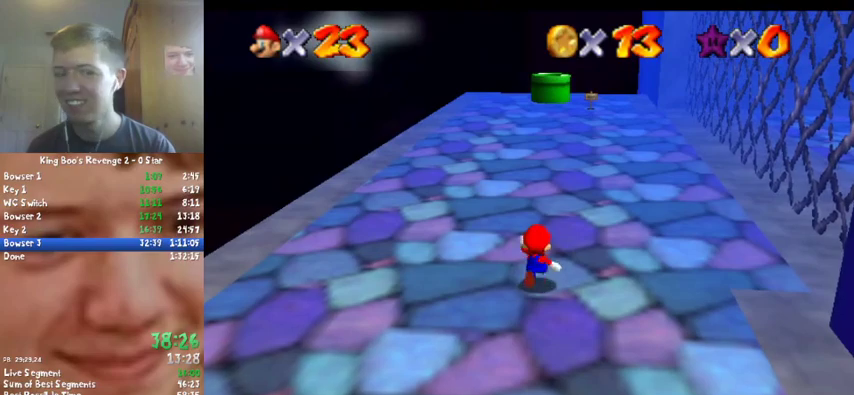
{"buttons": [], "left_stick": "up", "events": []}
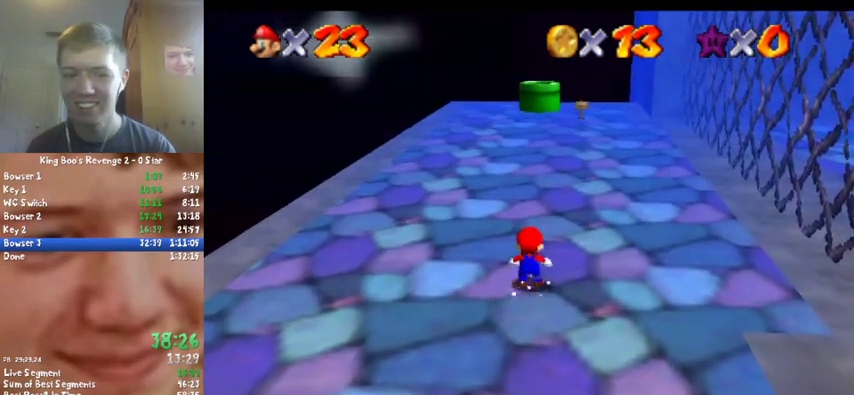
{"buttons": ["A", "Z"], "left_stick": "up", "events": [[67, "Z", "down"], [100, "A", "down"]]}
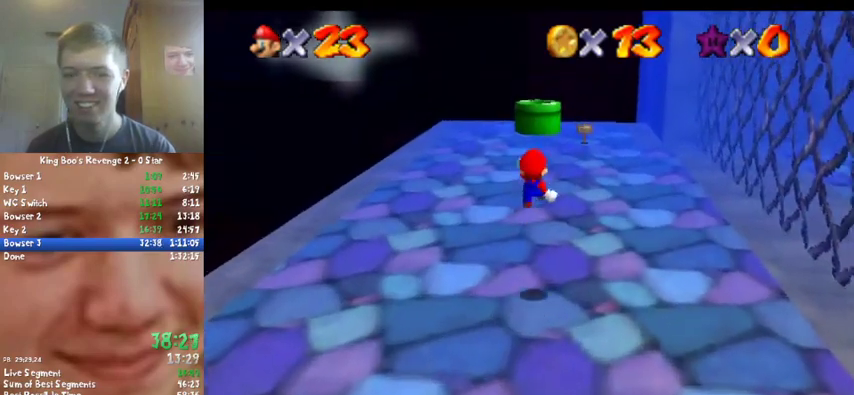
{"buttons": ["A"], "left_stick": "up", "events": [[400, "Z", "up"]]}
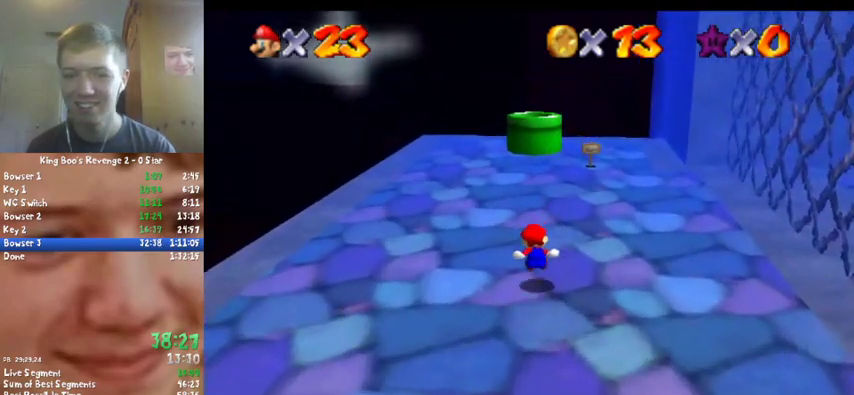
{"buttons": ["A", "B"], "left_stick": "up", "events": [[367, "B", "down"]]}
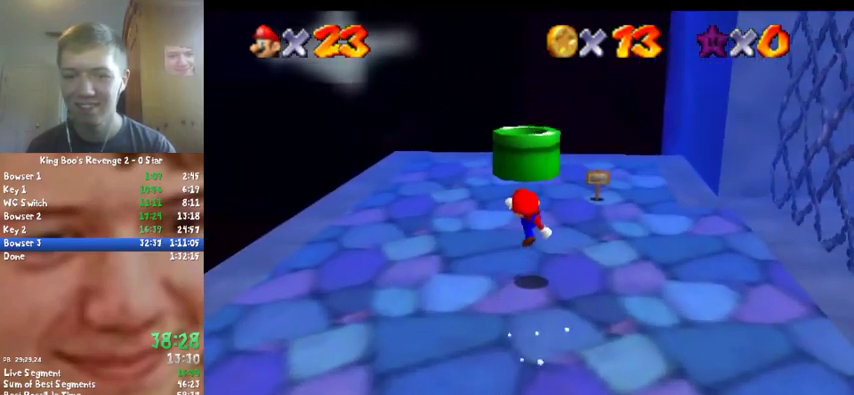
{"buttons": [], "left_stick": "center", "events": [[33, "B", "up"], [67, "A", "up"], [233, "A", "down"], [233, "B", "down"], [433, "A", "up"], [433, "B", "up"], [500, "left_stick", "center"]]}
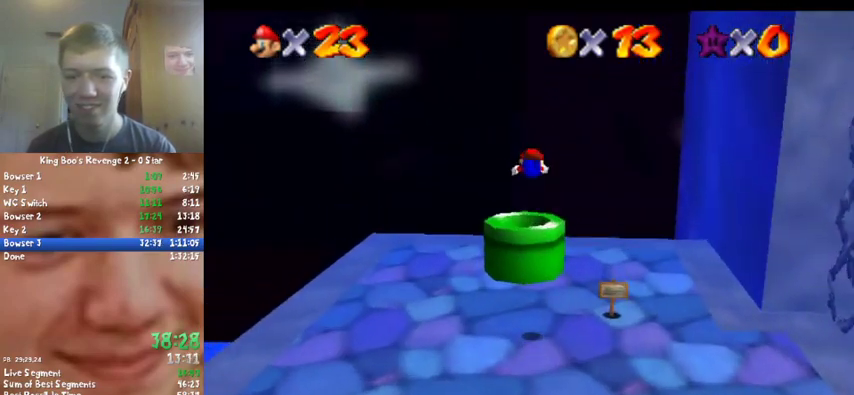
{"buttons": [], "left_stick": "down-right", "events": [[133, "C_LEFT", "down"], [233, "C_LEFT", "up"], [467, "left_stick", "down-right"]]}
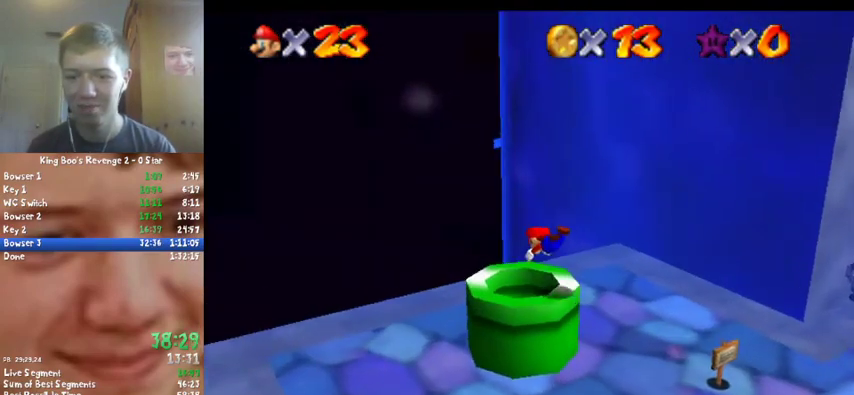
{"buttons": [], "left_stick": "center", "events": [[100, "left_stick", "center"]]}